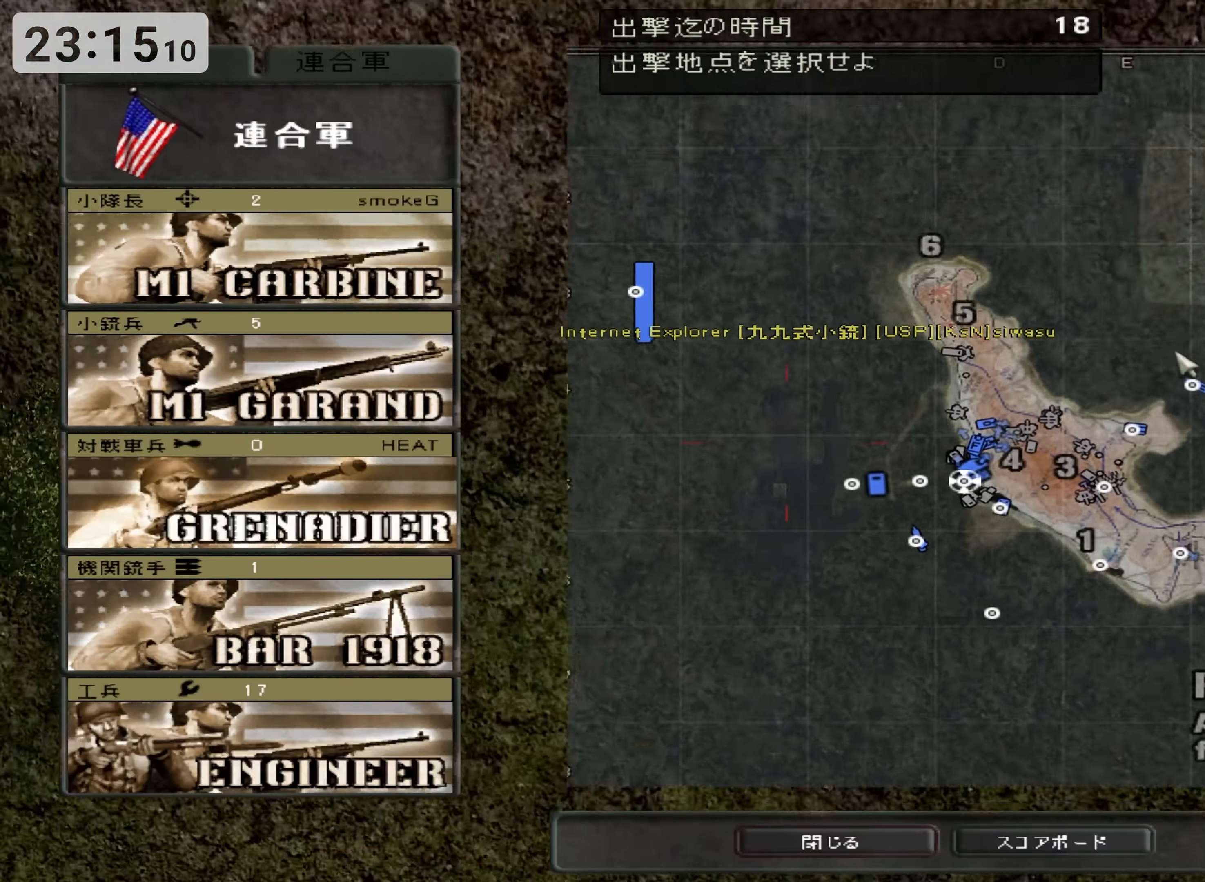
Gameplay with keyboard; each line is a JSON object with the keys held at the frame after it. "events" lists presses ("down") and releases ("up") of "0", "1", "2", "3", "4", "5", "6", "7", "8", "9", "a", "alt", "b", "c", "caps_lock", "ctrl", "d", "down", "e", "escape", "f", "g", "h", "i", "j", "k", "l", "left", "m", "n", "o", "p", "q", "r", "return", "right", "s", "shift", "space", "super", "t", "tab", "u", "up", "v", "w", "x", "y" and "z" between this image and that frame as [ms after this image, input, new state], when the widget could be followed in between. No other keys are recorded. Mouse input is not recorded.
{"keys": []}
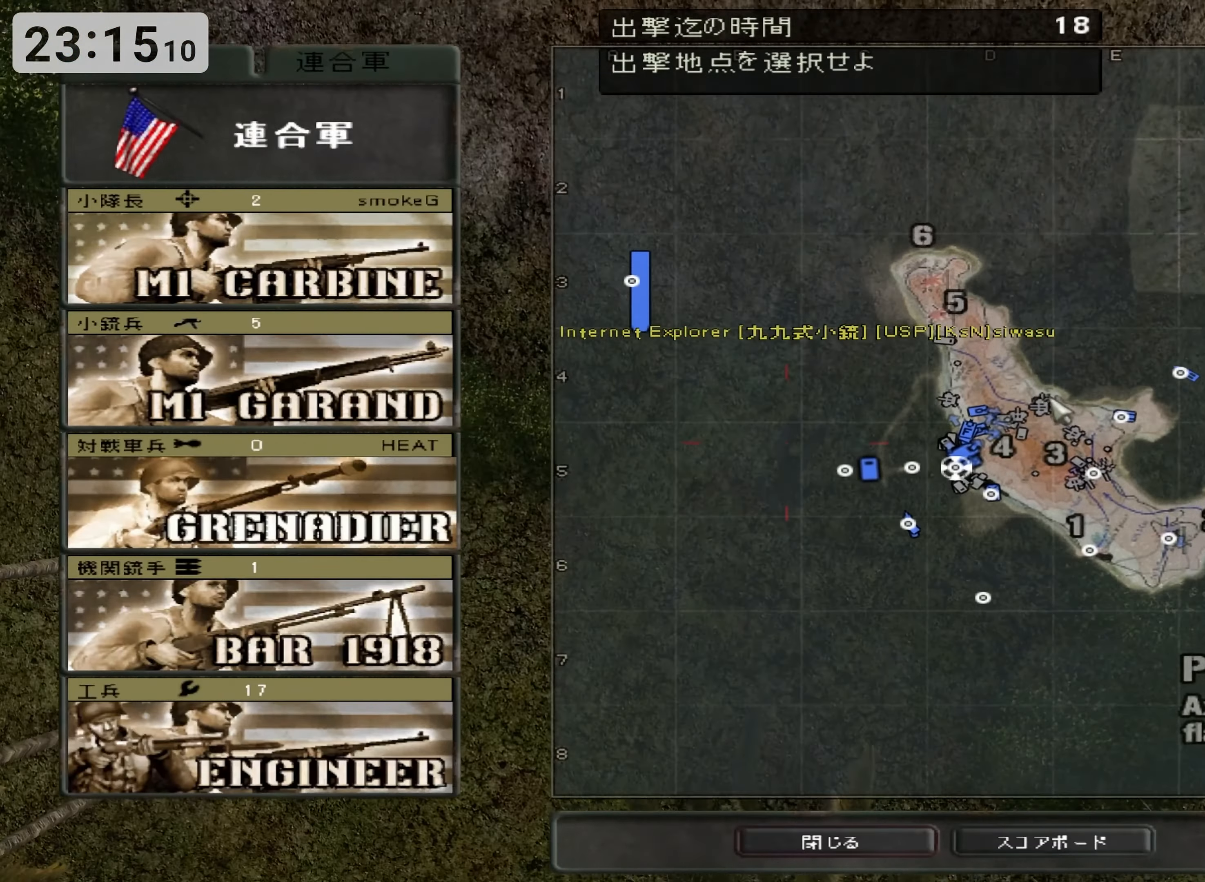
{"keys": ["return"], "events": [[500, "return", "down"]]}
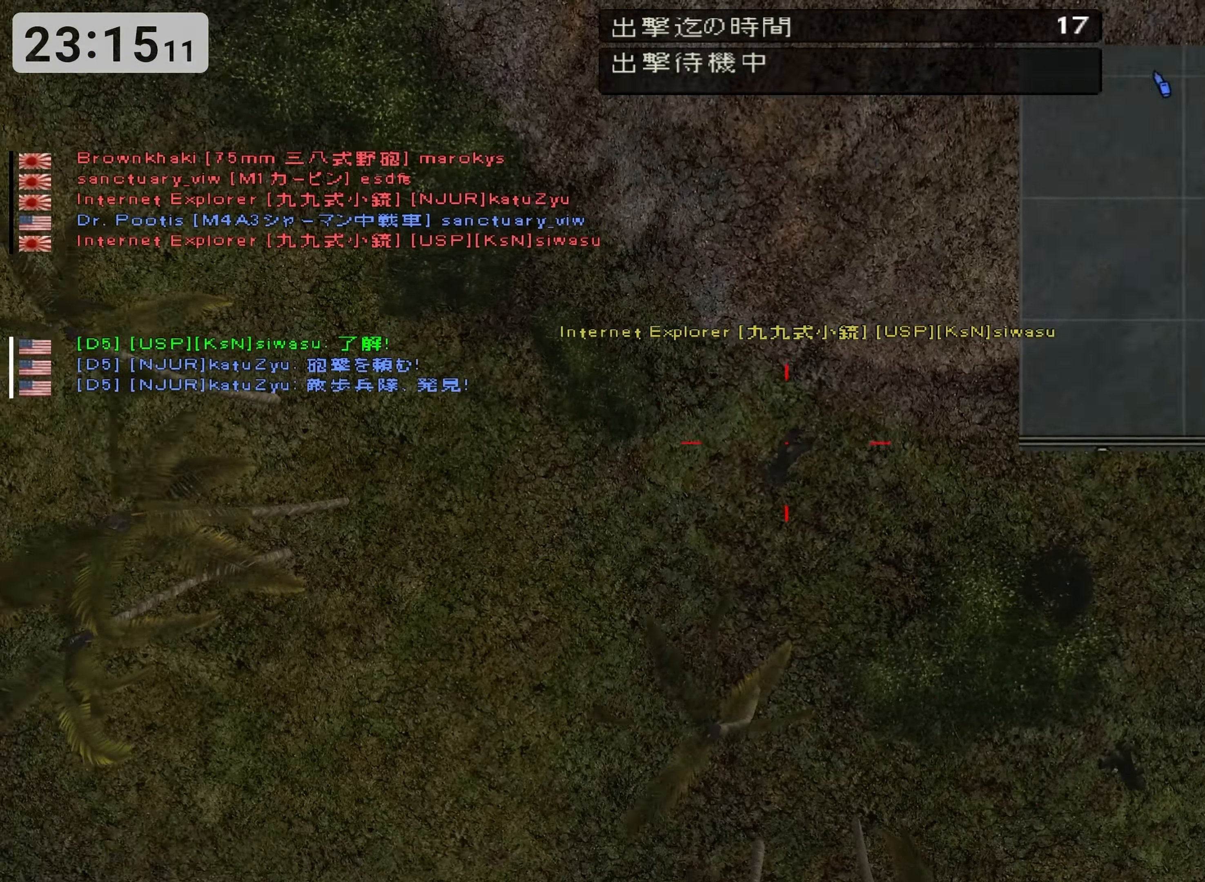
{"keys": ["c"], "events": [[83, "return", "up"], [450, "c", "down"]]}
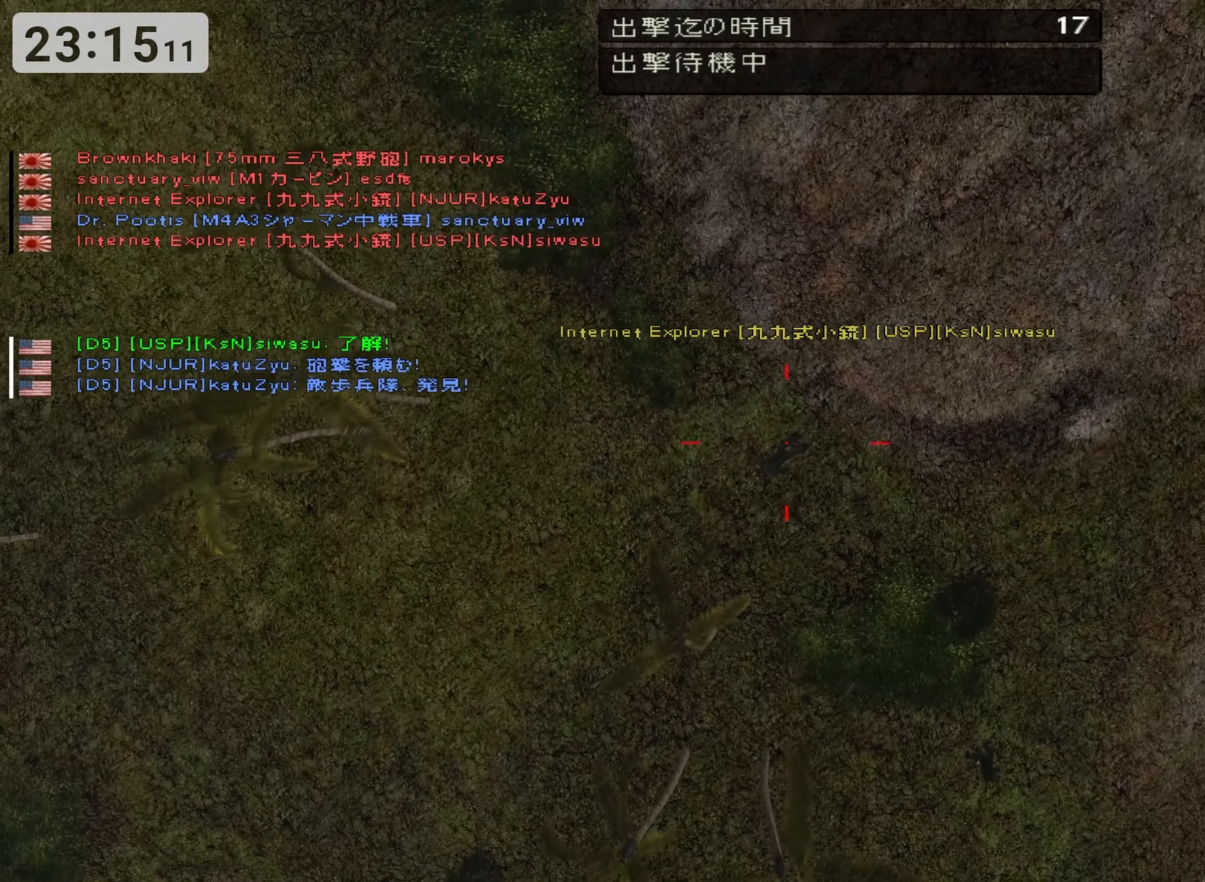
{"keys": [], "events": [[216, "c", "up"]]}
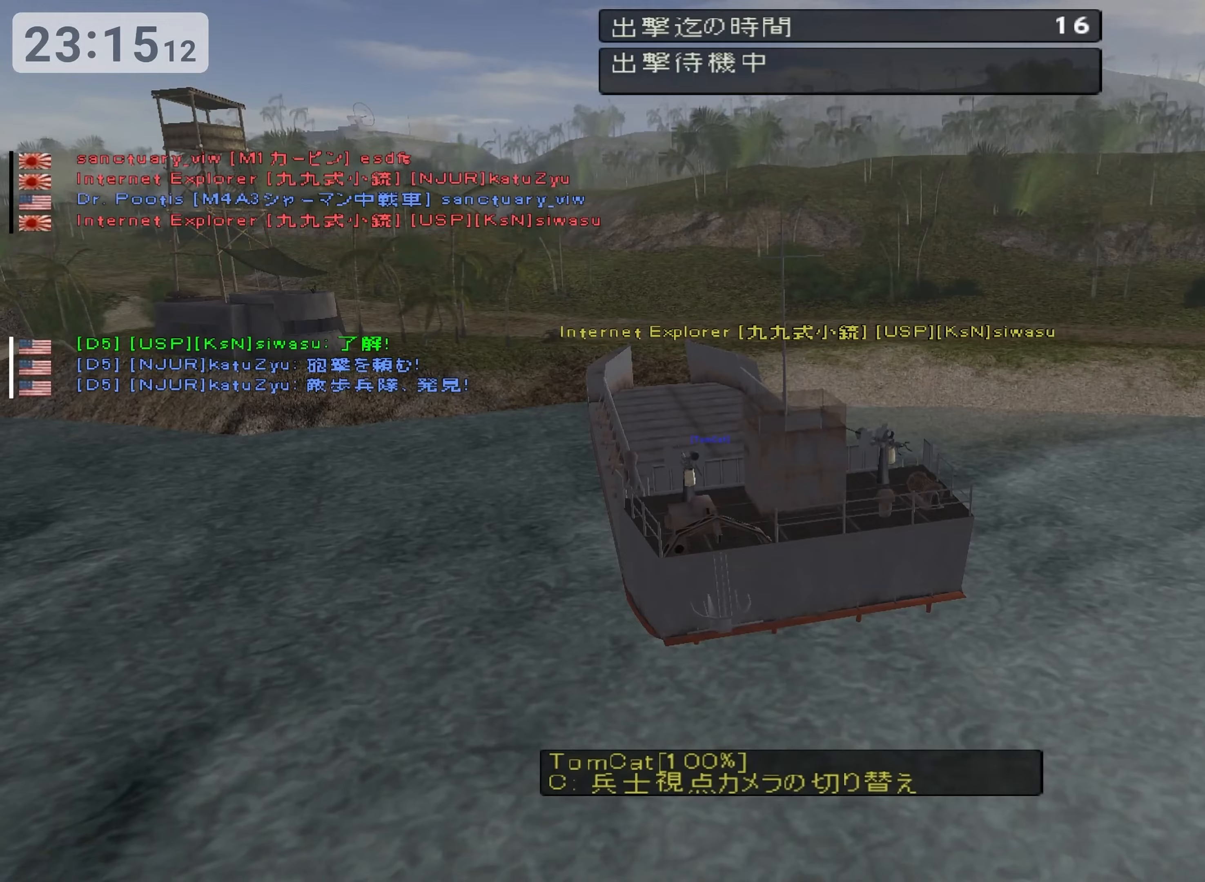
{"keys": ["c"], "events": [[417, "c", "down"]]}
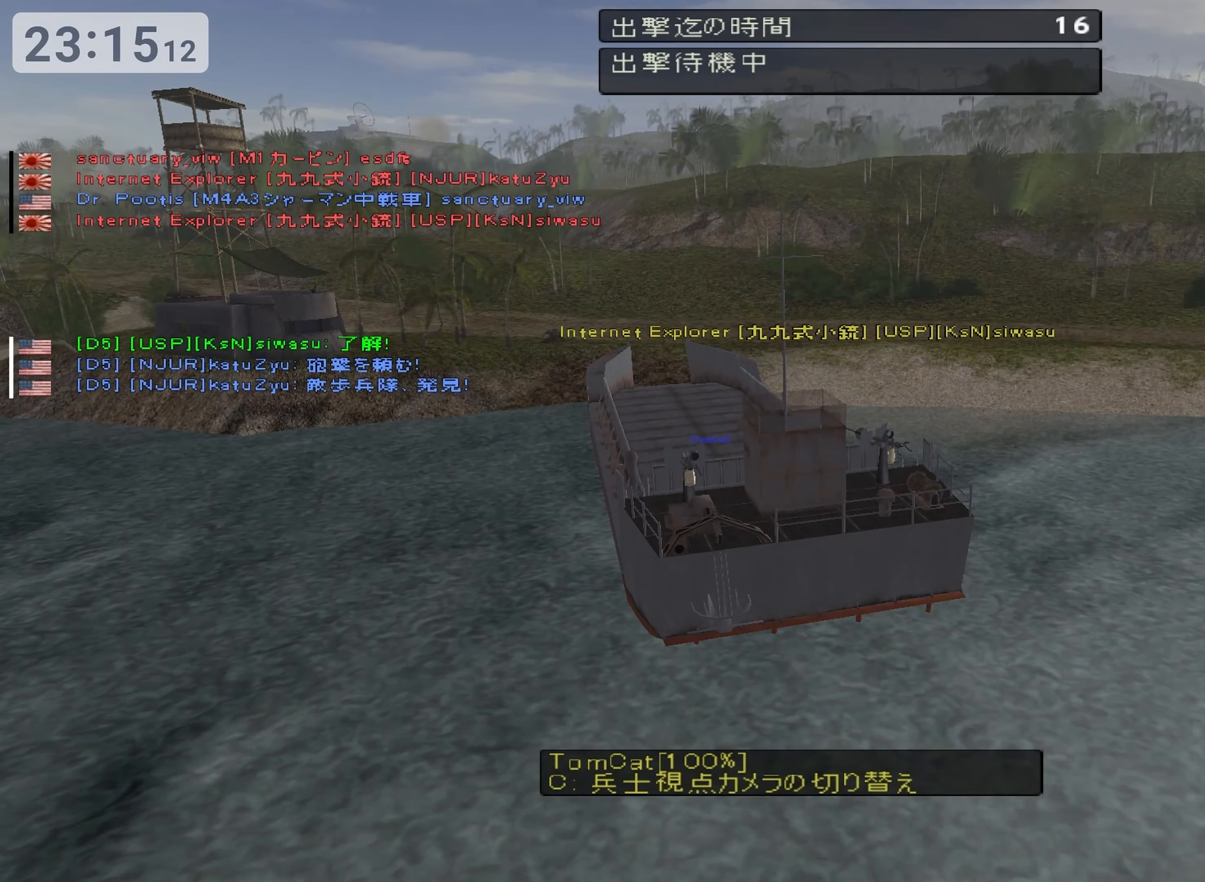
{"keys": [], "events": [[150, "c", "up"]]}
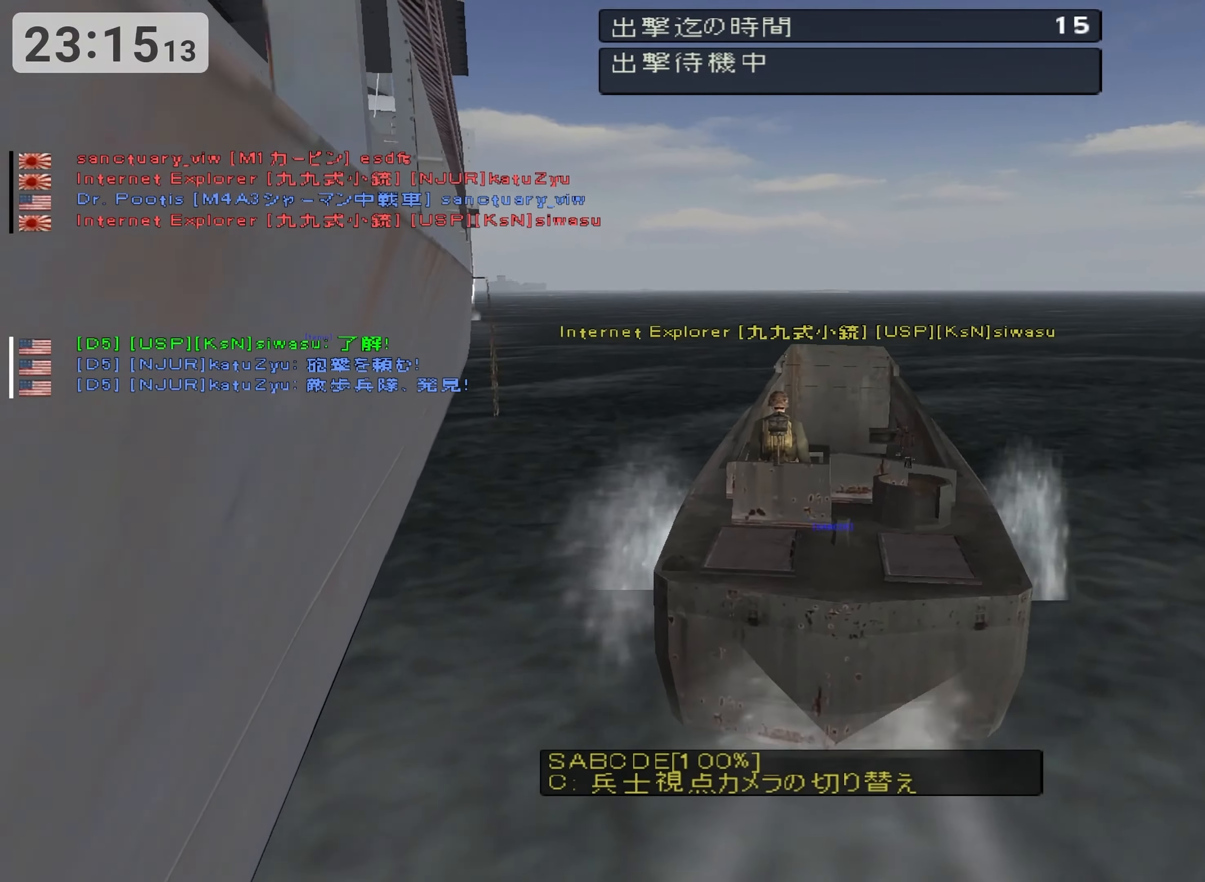
{"keys": ["m"], "events": [[450, "m", "down"]]}
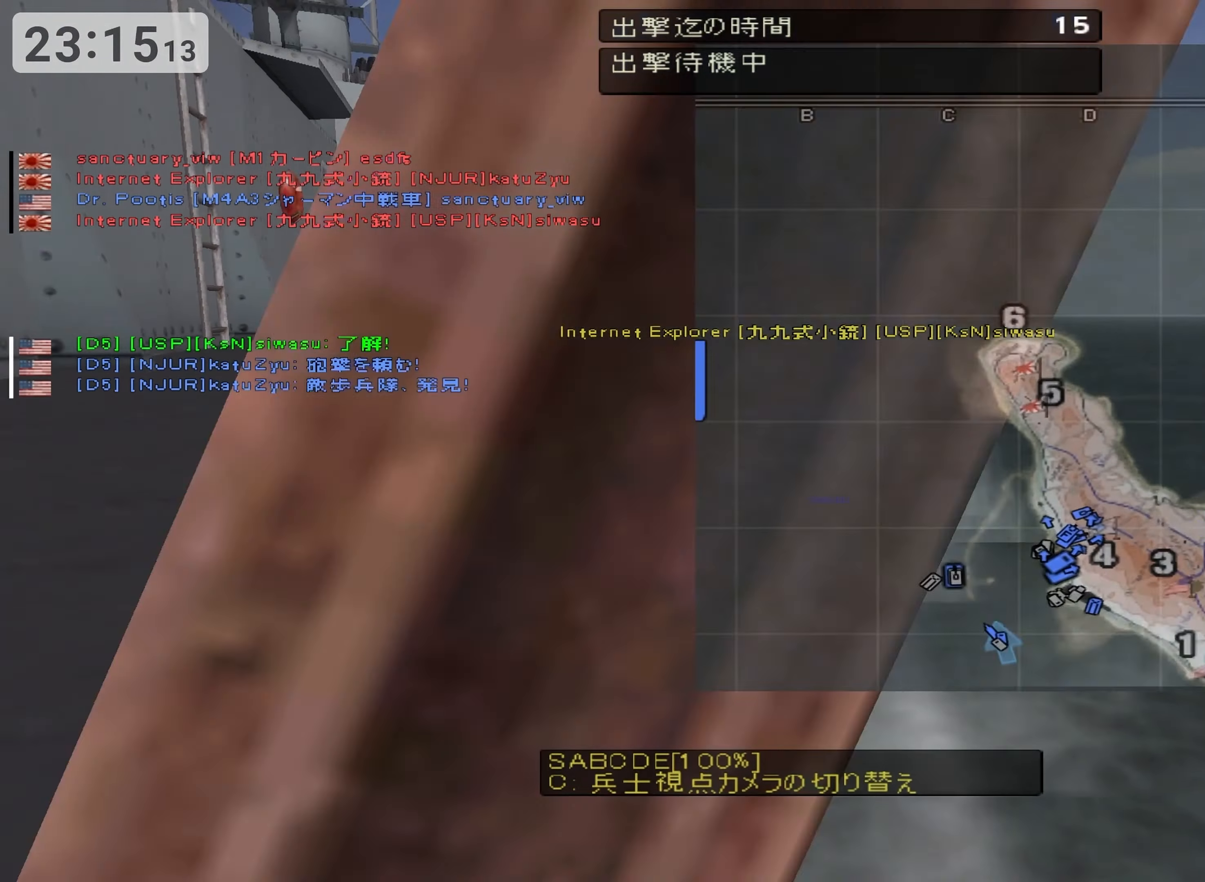
{"keys": [], "events": [[250, "m", "up"]]}
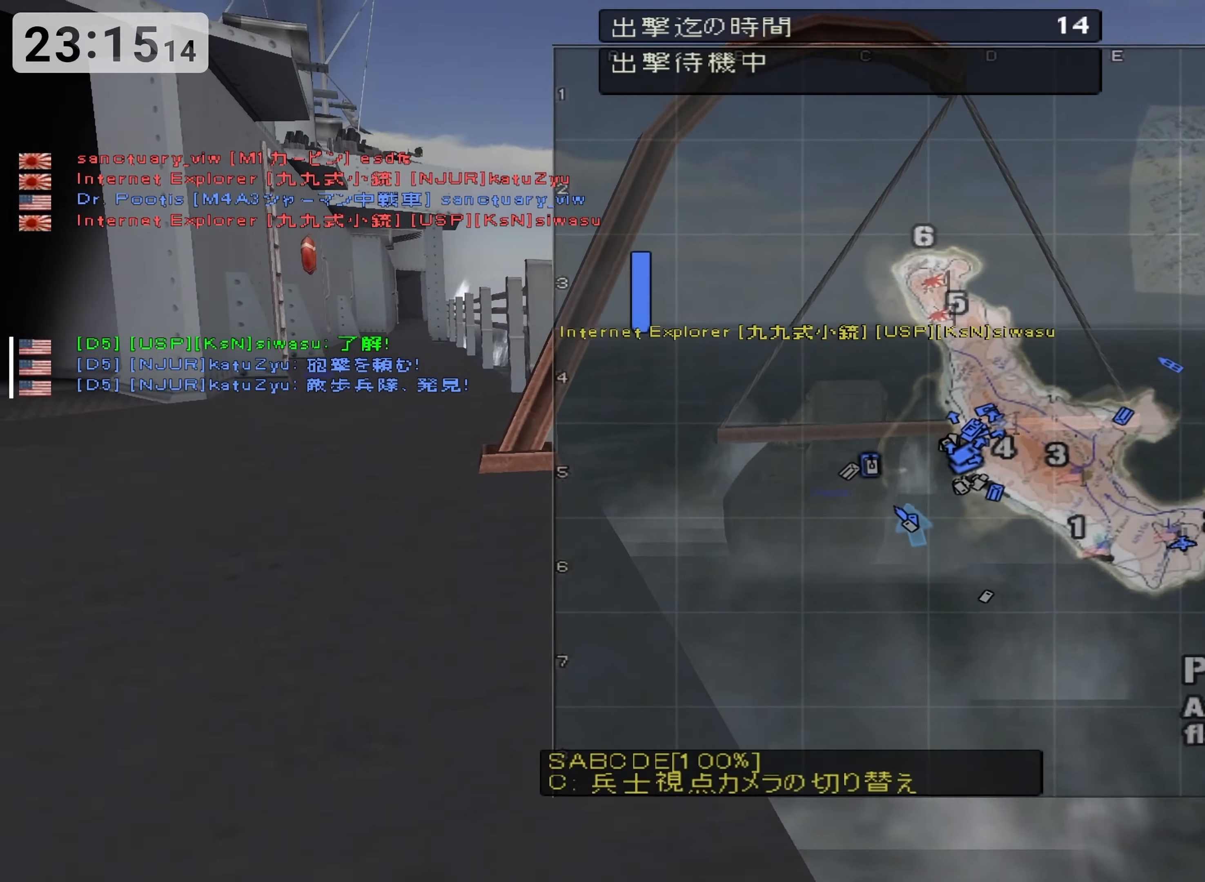
{"keys": ["c"], "events": [[433, "c", "down"]]}
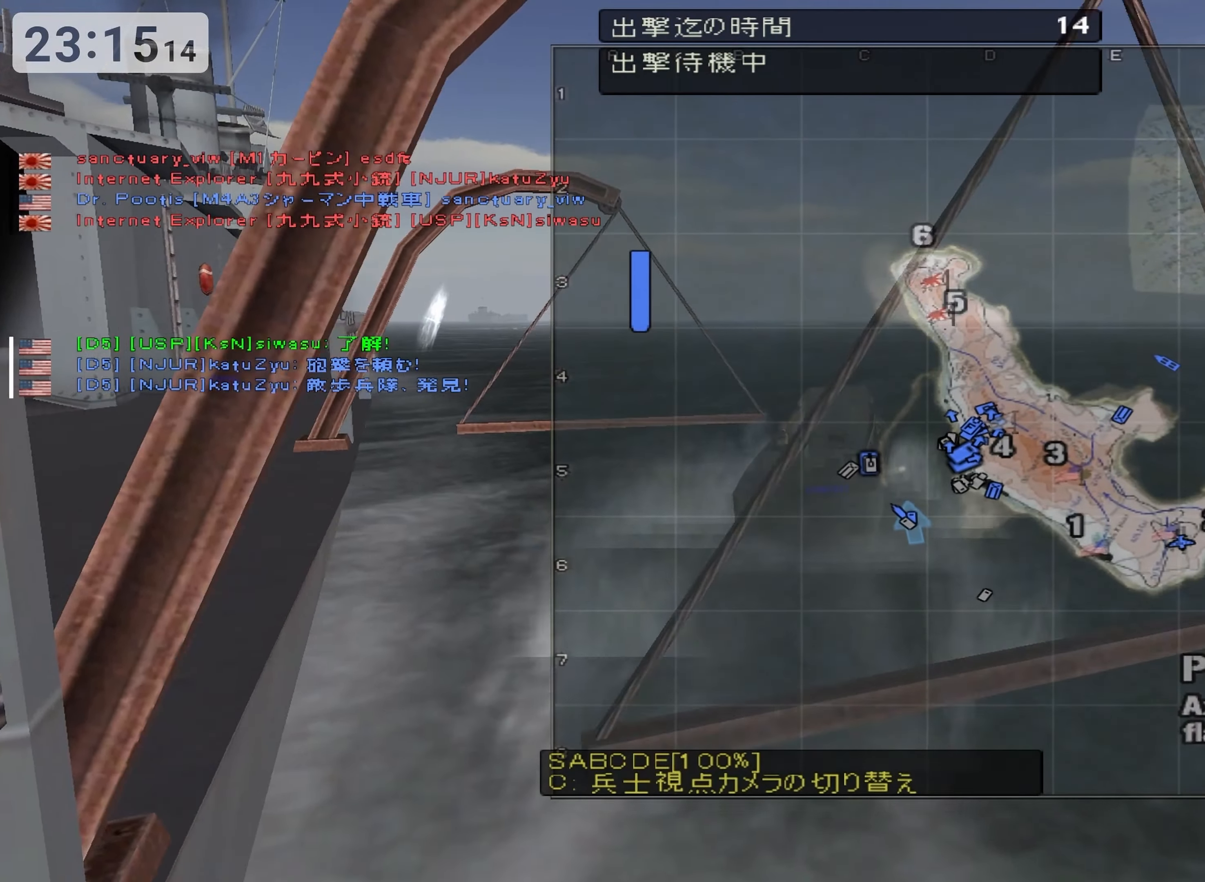
{"keys": [], "events": [[250, "c", "up"]]}
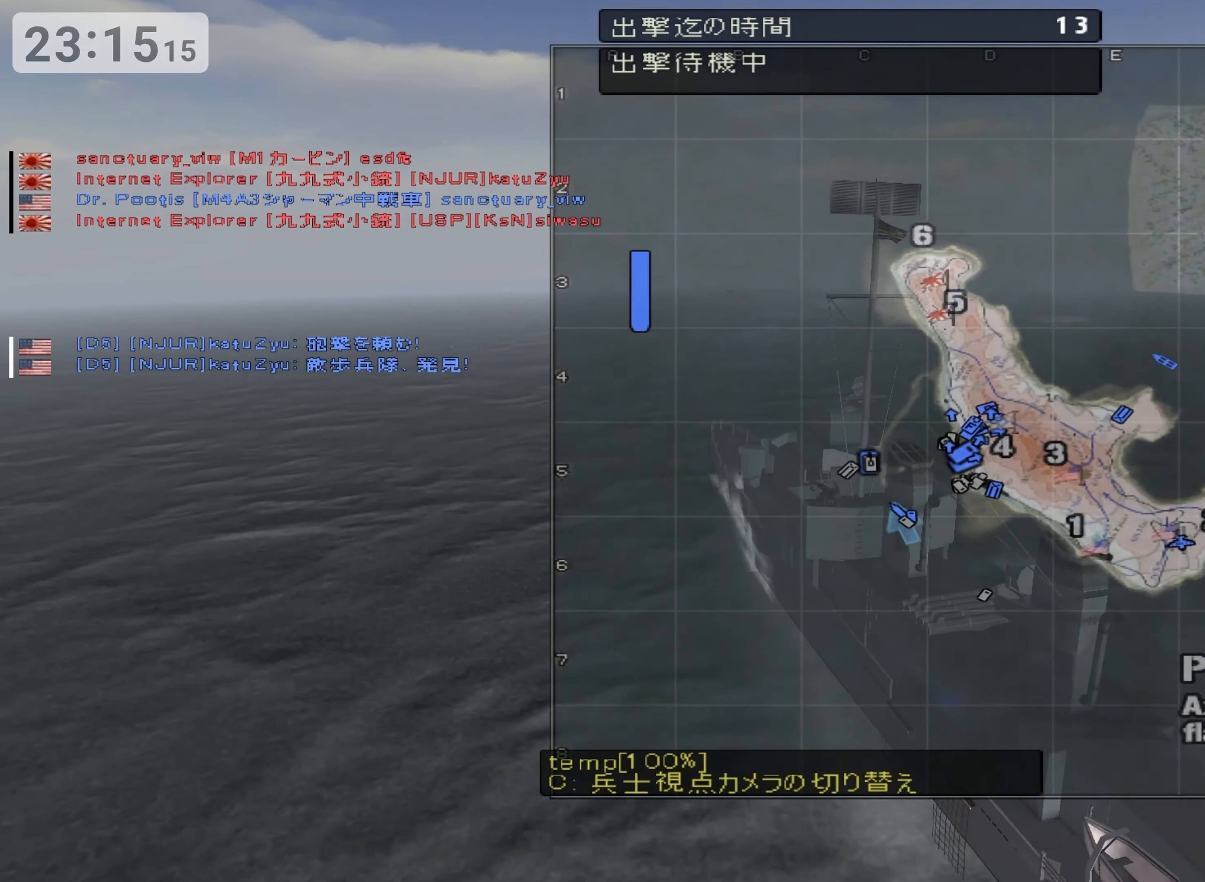
{"keys": [], "events": []}
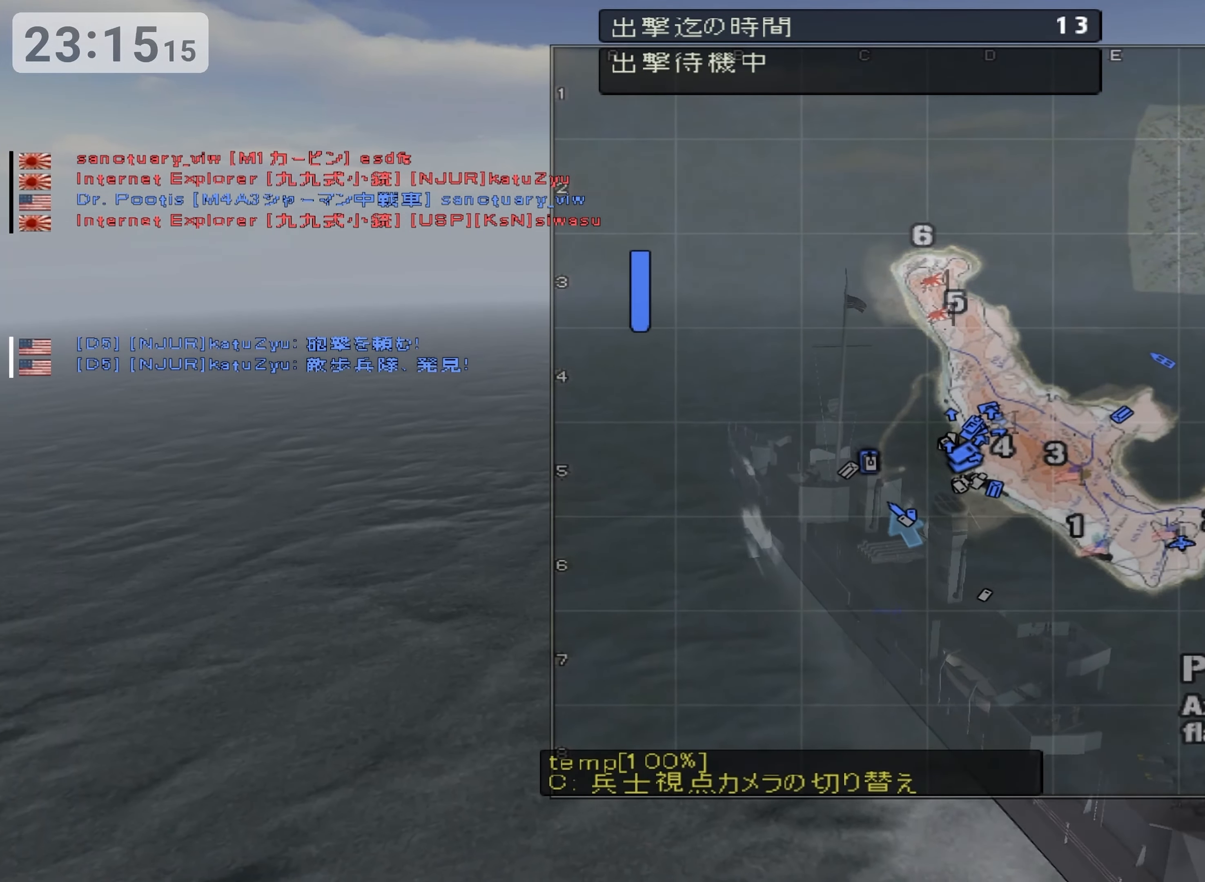
{"keys": [], "events": [[150, "c", "down"], [450, "c", "up"]]}
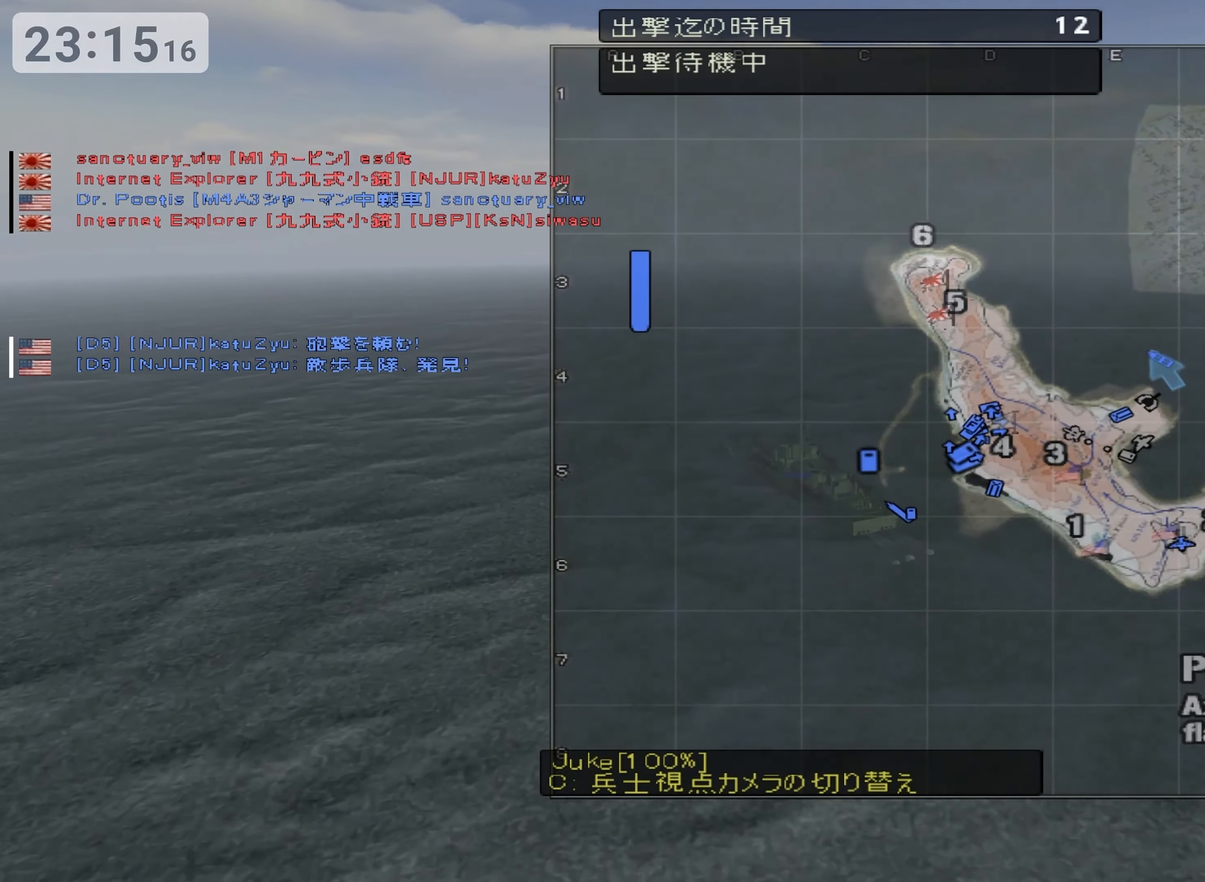
{"keys": [], "events": []}
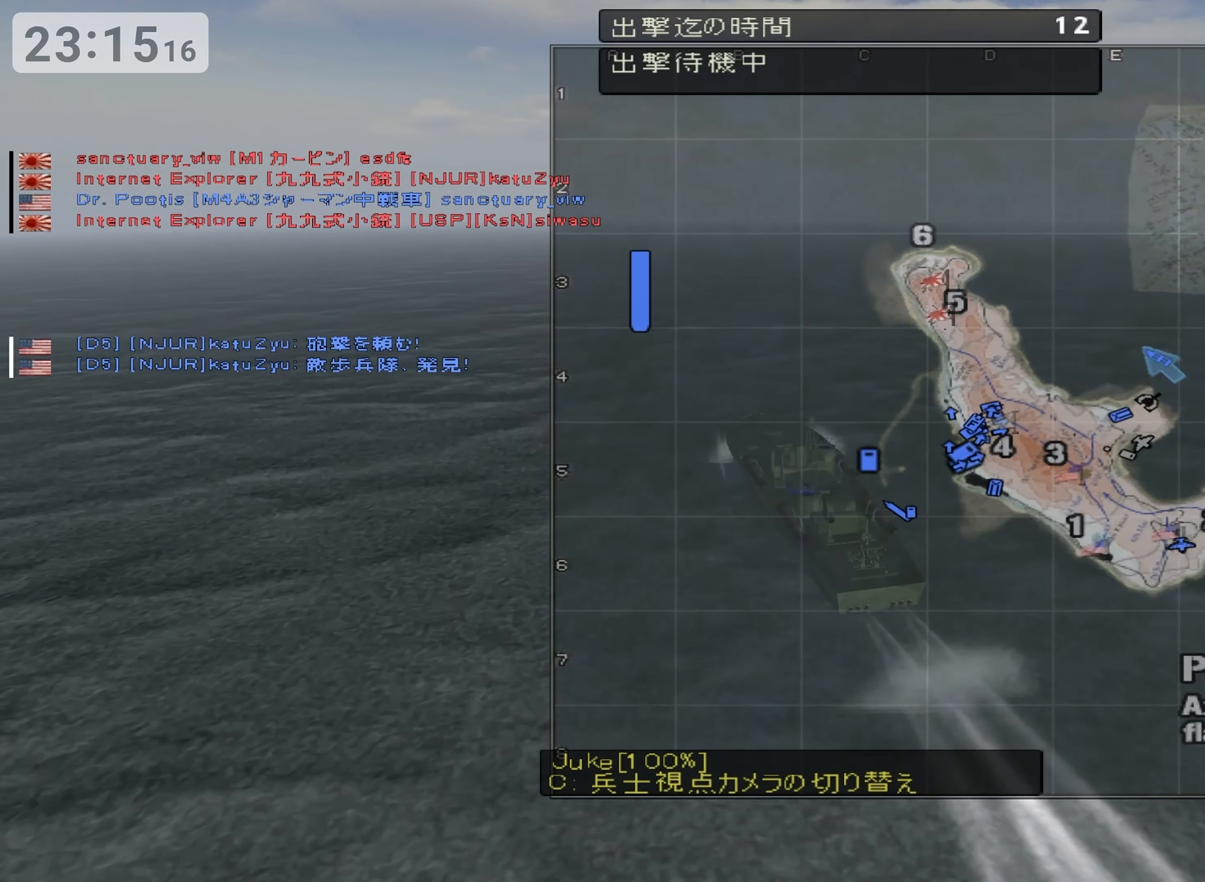
{"keys": [], "events": []}
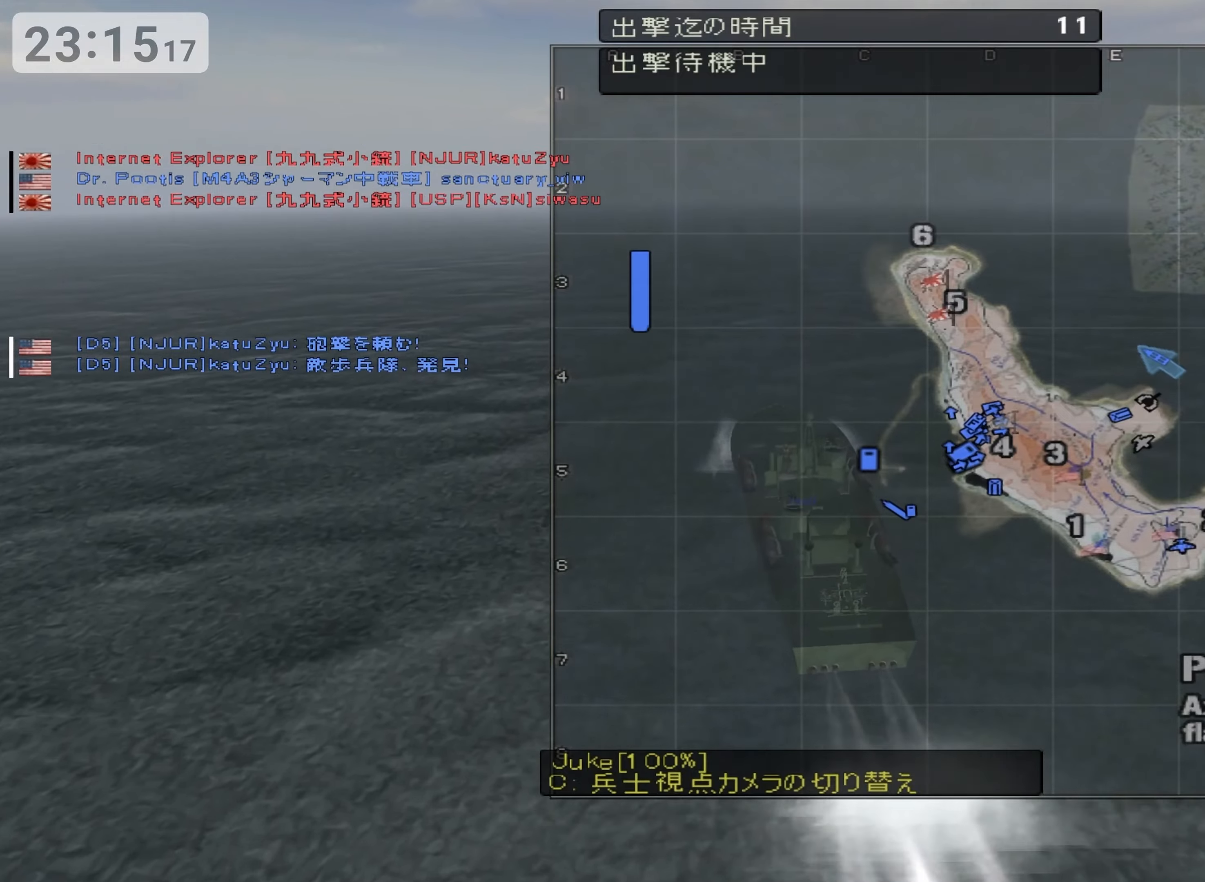
{"keys": ["return"], "events": [[384, "return", "down"]]}
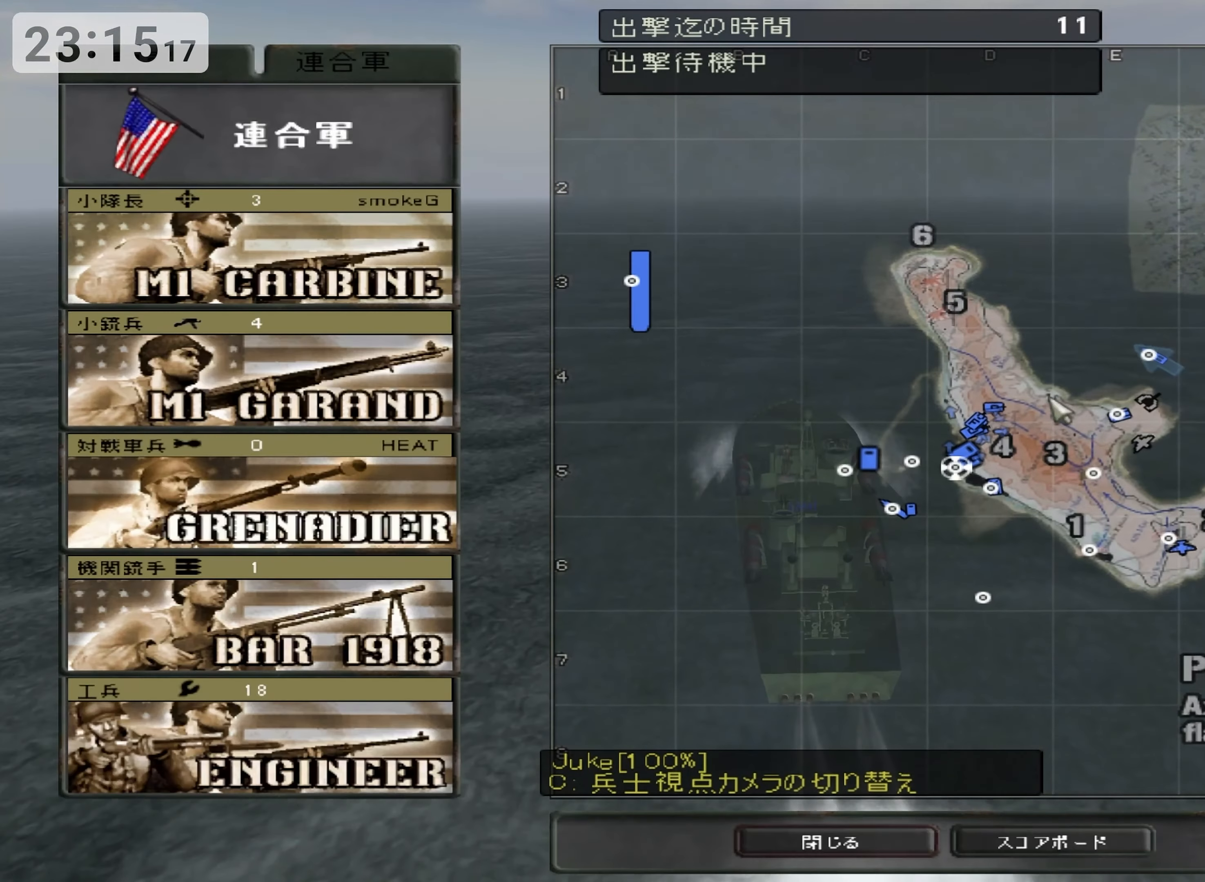
{"keys": [], "events": [[34, "return", "up"]]}
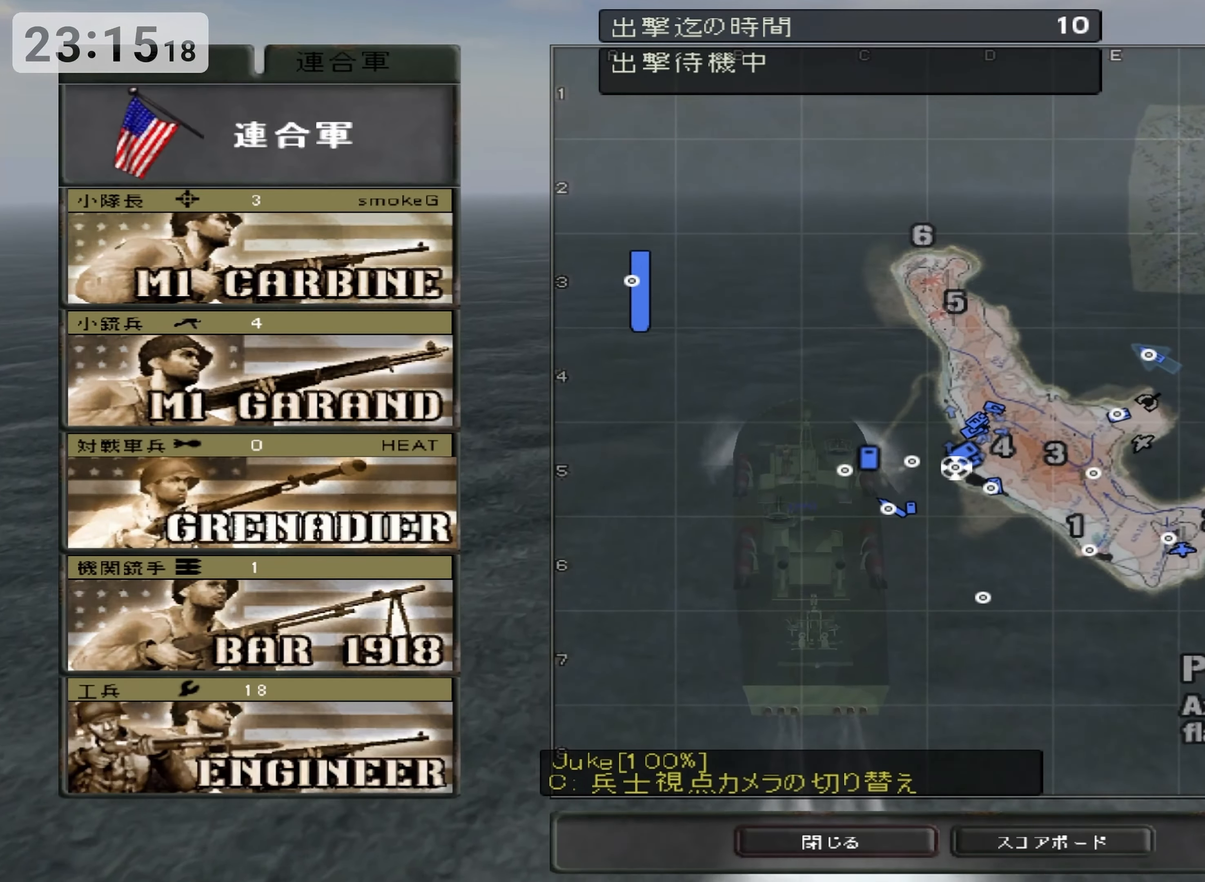
{"keys": [], "events": []}
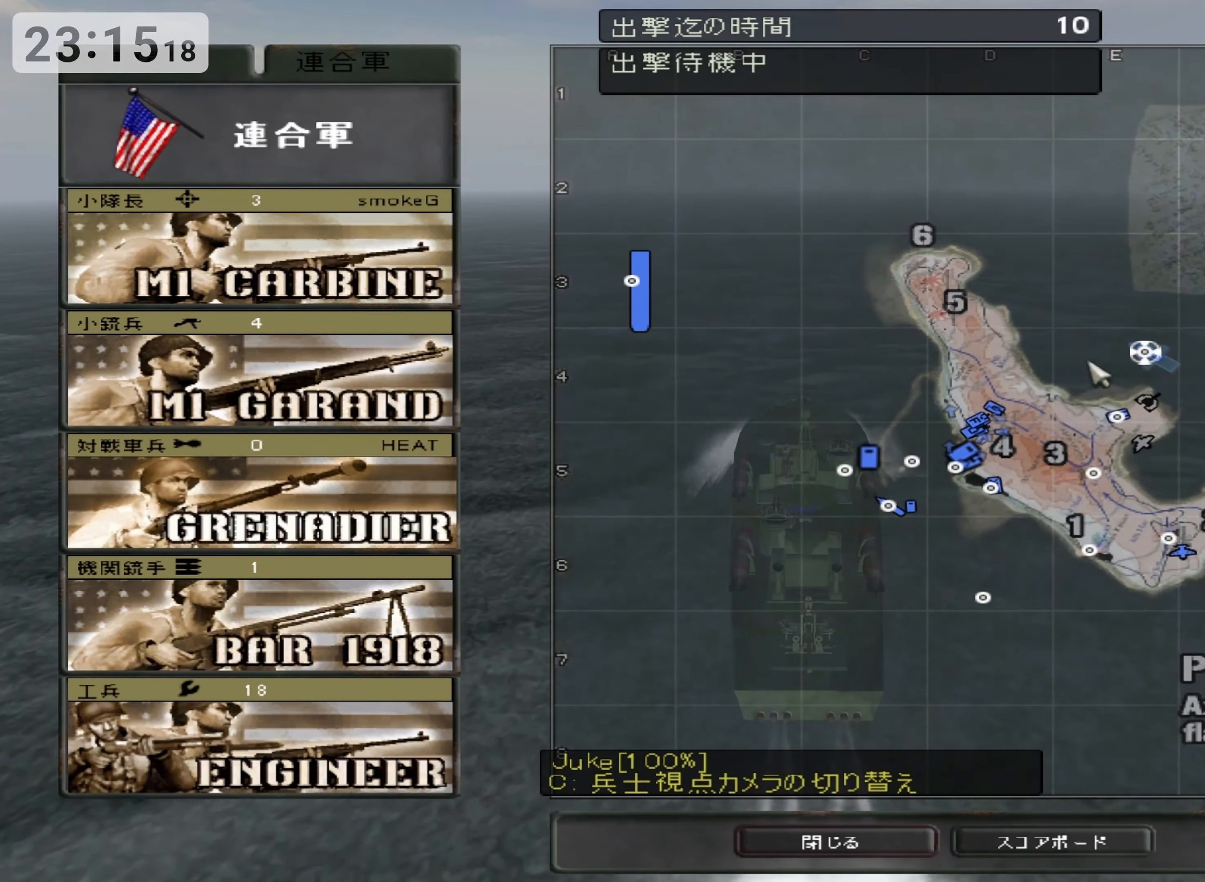
{"keys": [], "events": []}
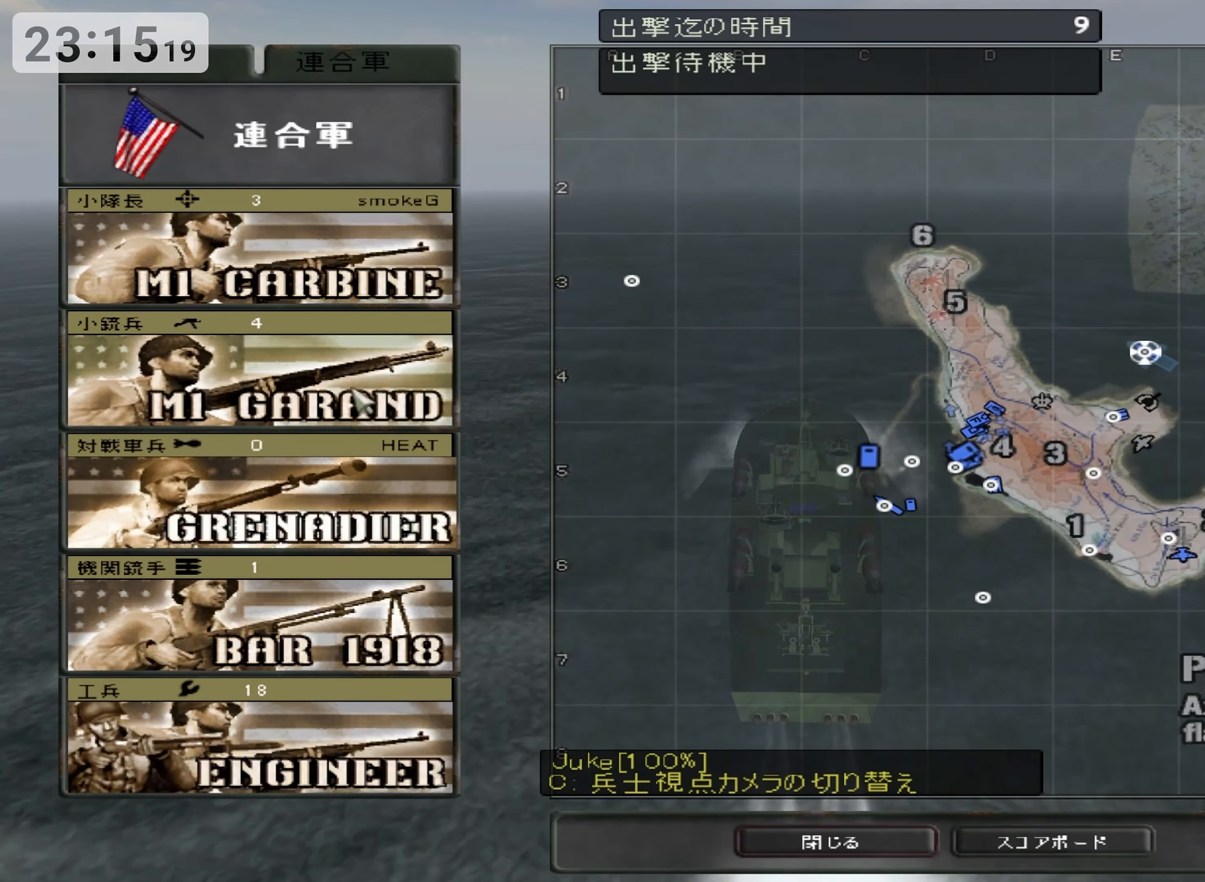
{"keys": [], "events": []}
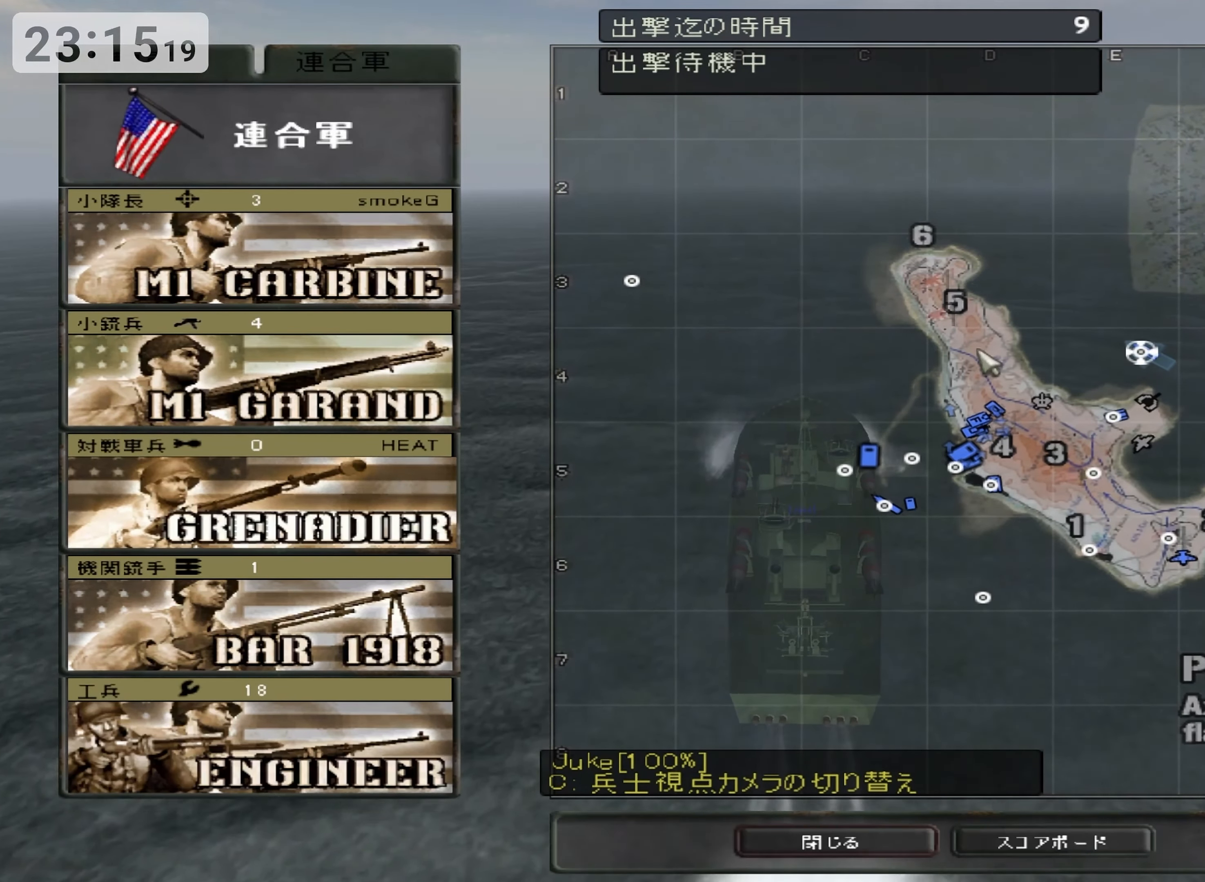
{"keys": [], "events": [[184, "return", "down"], [300, "return", "up"]]}
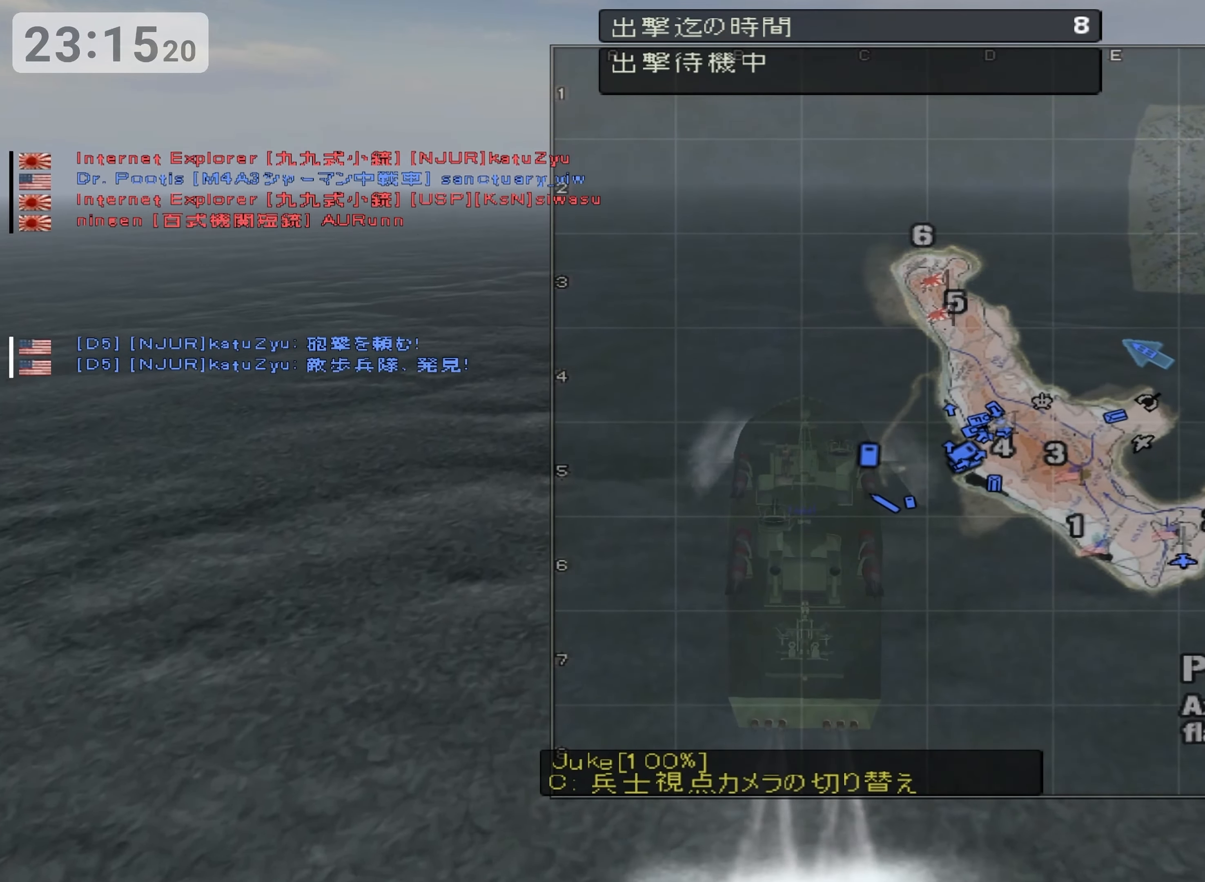
{"keys": [], "events": []}
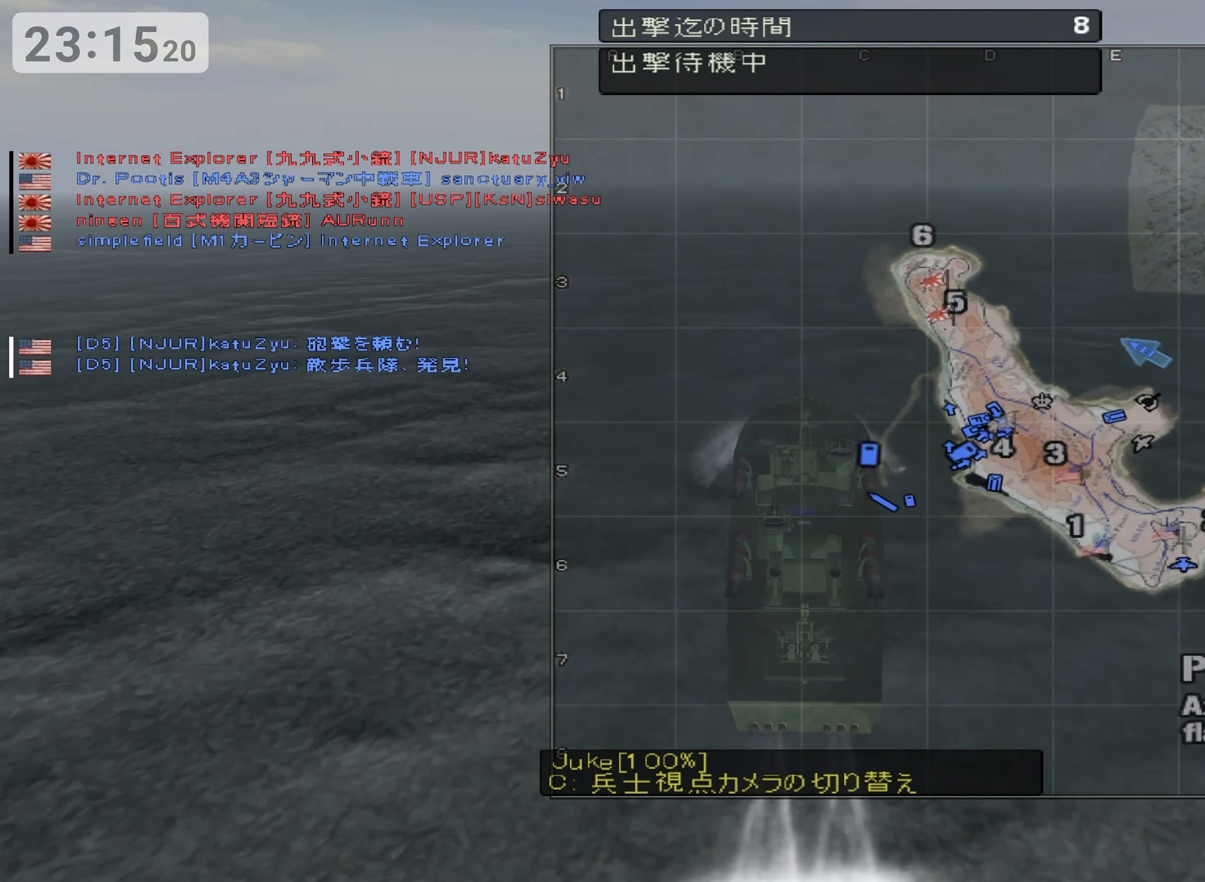
{"keys": [], "events": []}
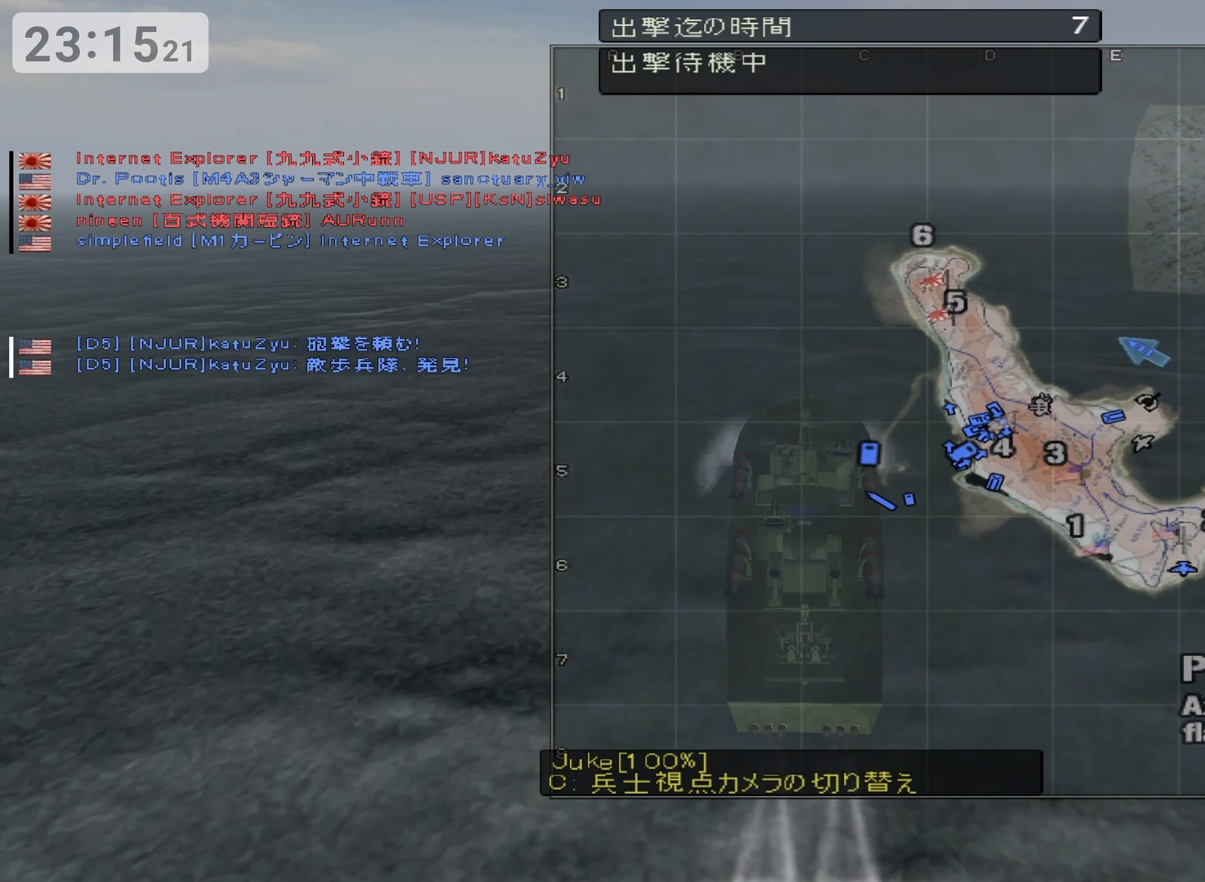
{"keys": [], "events": []}
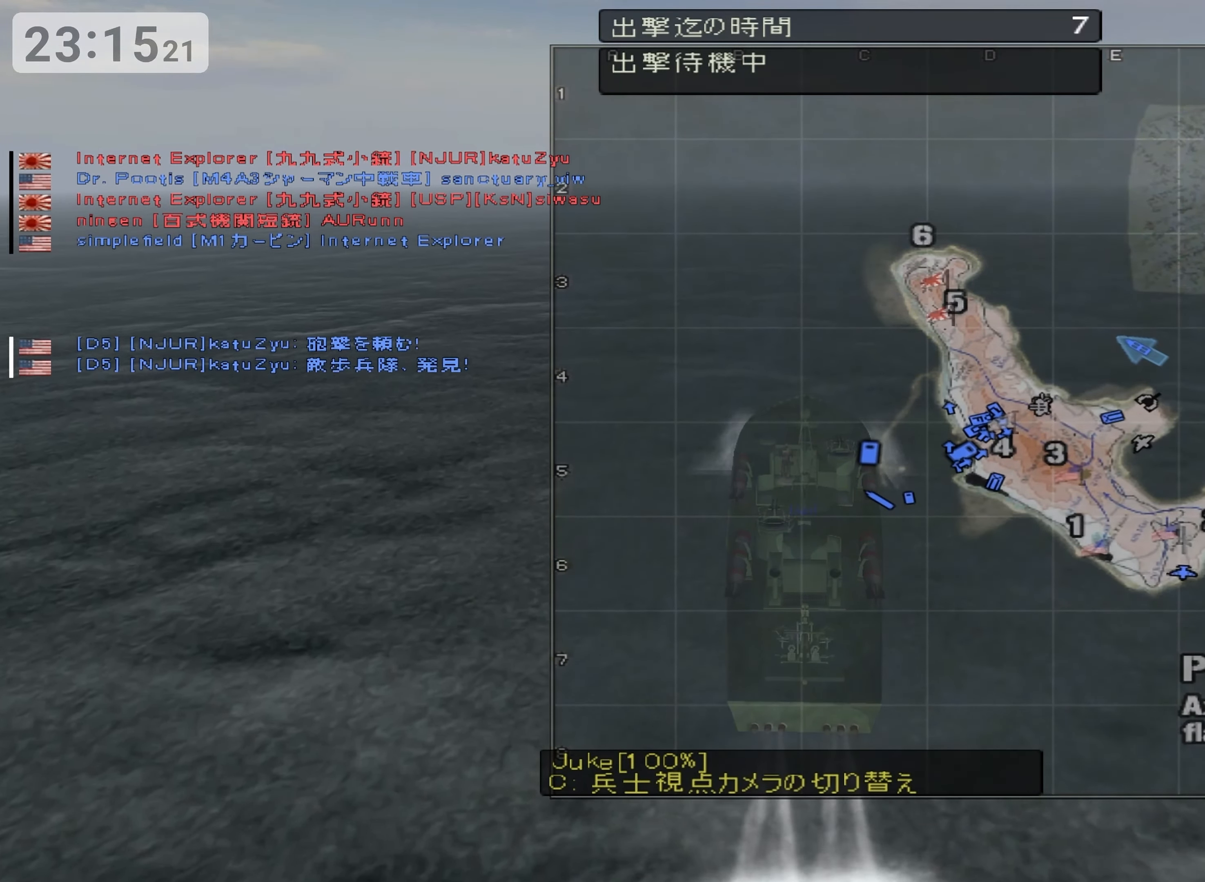
{"keys": [], "events": []}